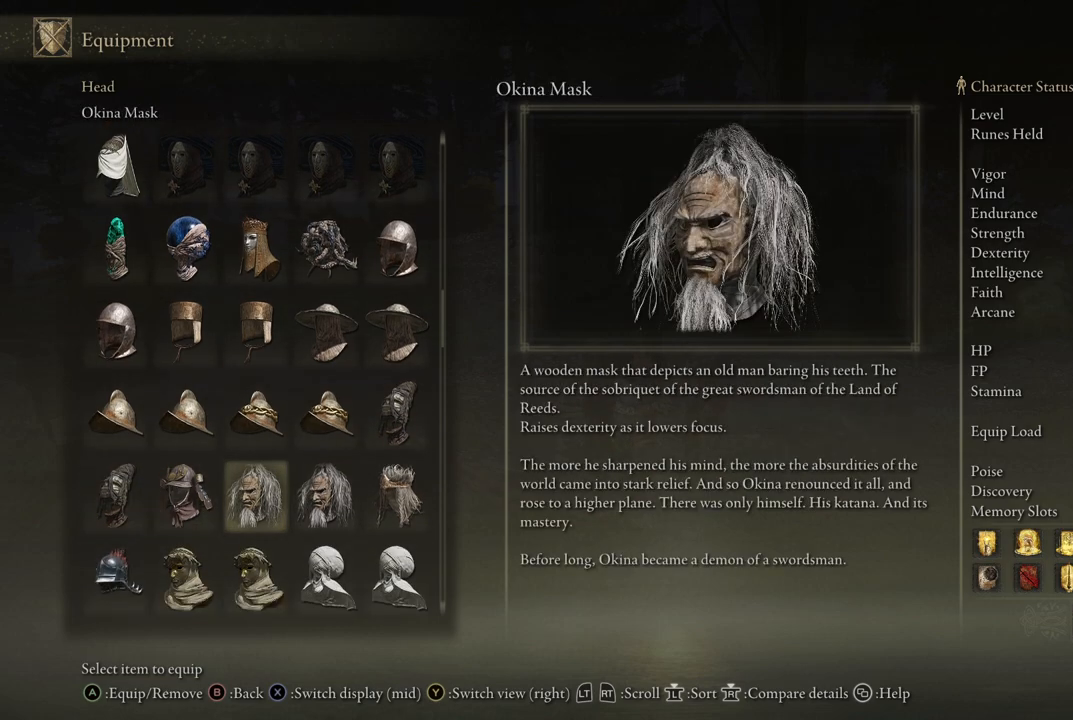
Gameplay with a controller (Xbox layout); each line is a JSON object with the inputs held at the frame after it. "events" lists button and stick changes between this image and that frame as [ms after this image, input, new state], when the widget could be followed in between. Not read: L3 R3.
{"buttons": [], "left_stick": "center", "right_stick": "center", "events": []}
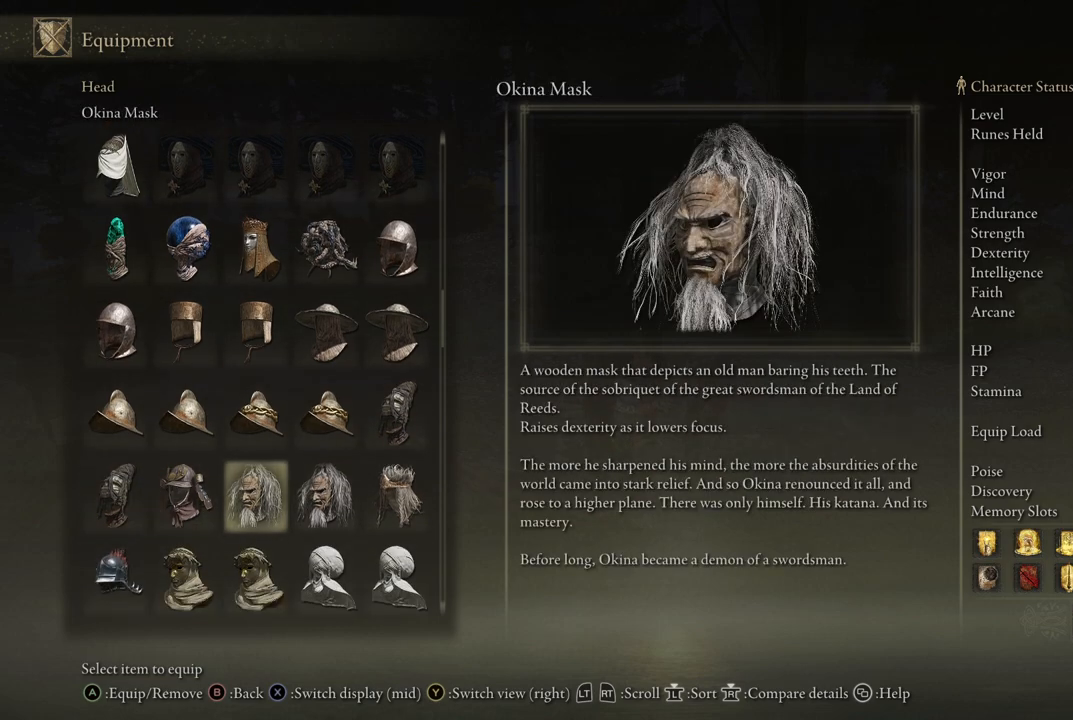
{"buttons": [], "left_stick": "center", "right_stick": "center", "events": []}
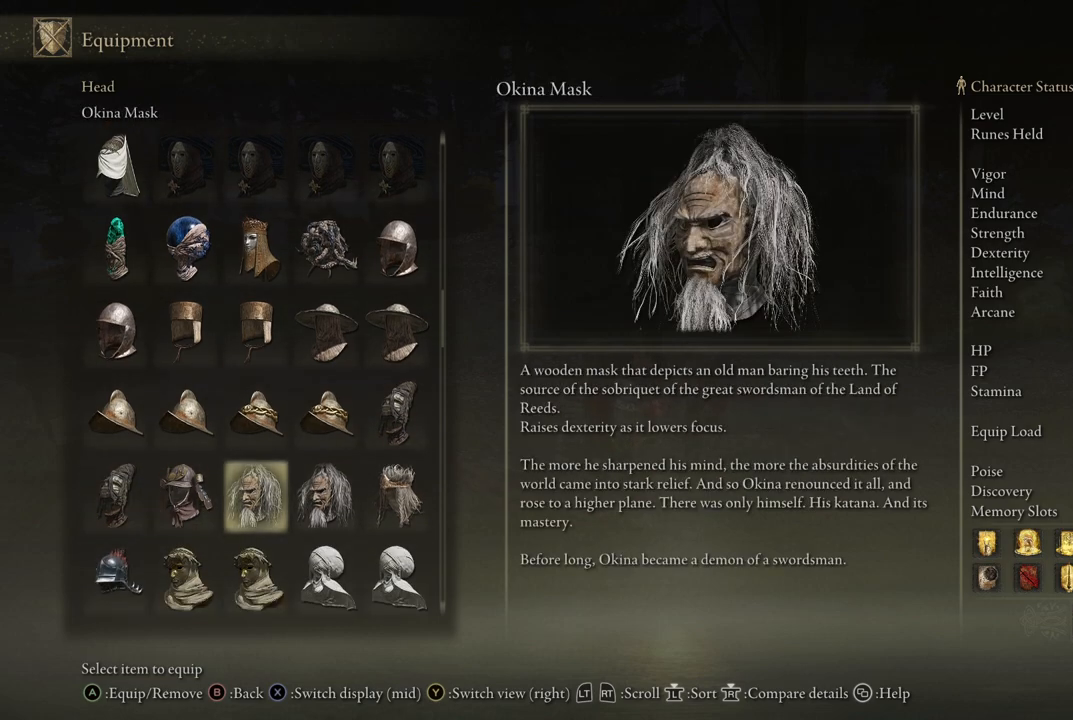
{"buttons": [], "left_stick": "center", "right_stick": "center", "events": []}
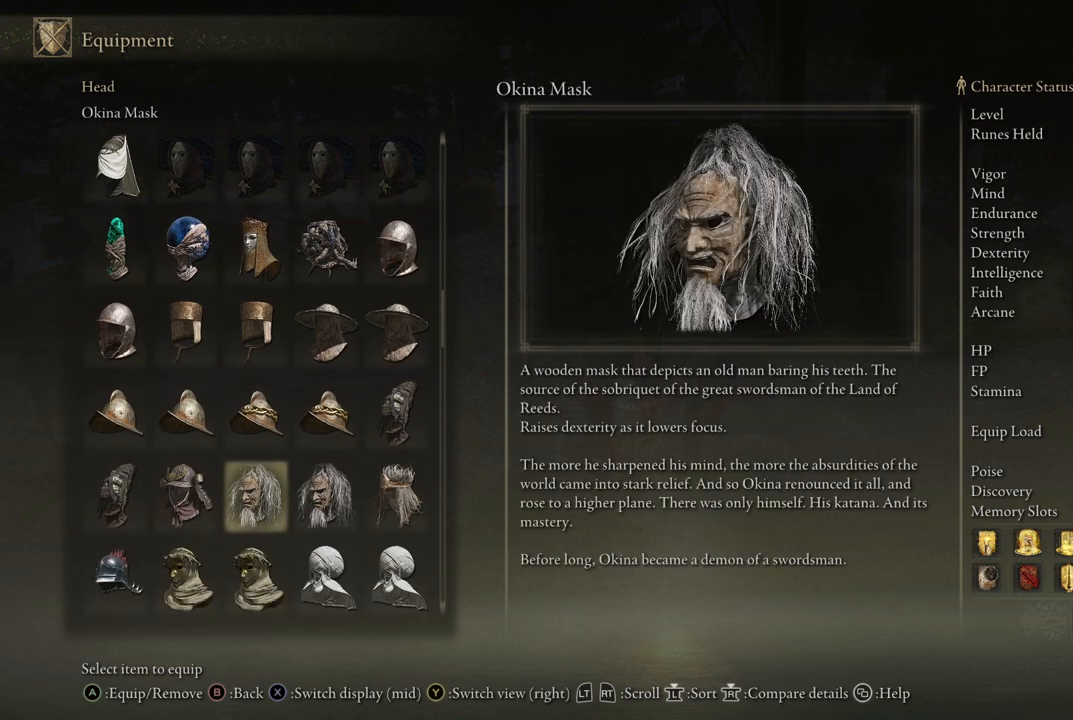
{"buttons": [], "left_stick": "center", "right_stick": "center", "events": []}
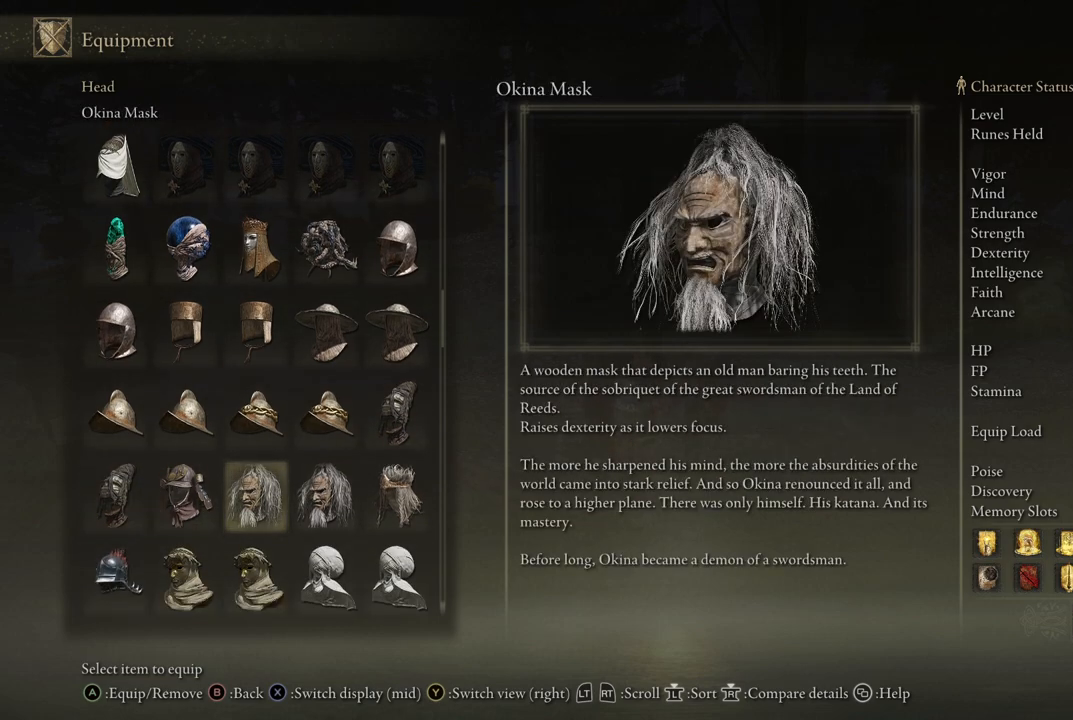
{"buttons": [], "left_stick": "center", "right_stick": "center", "events": []}
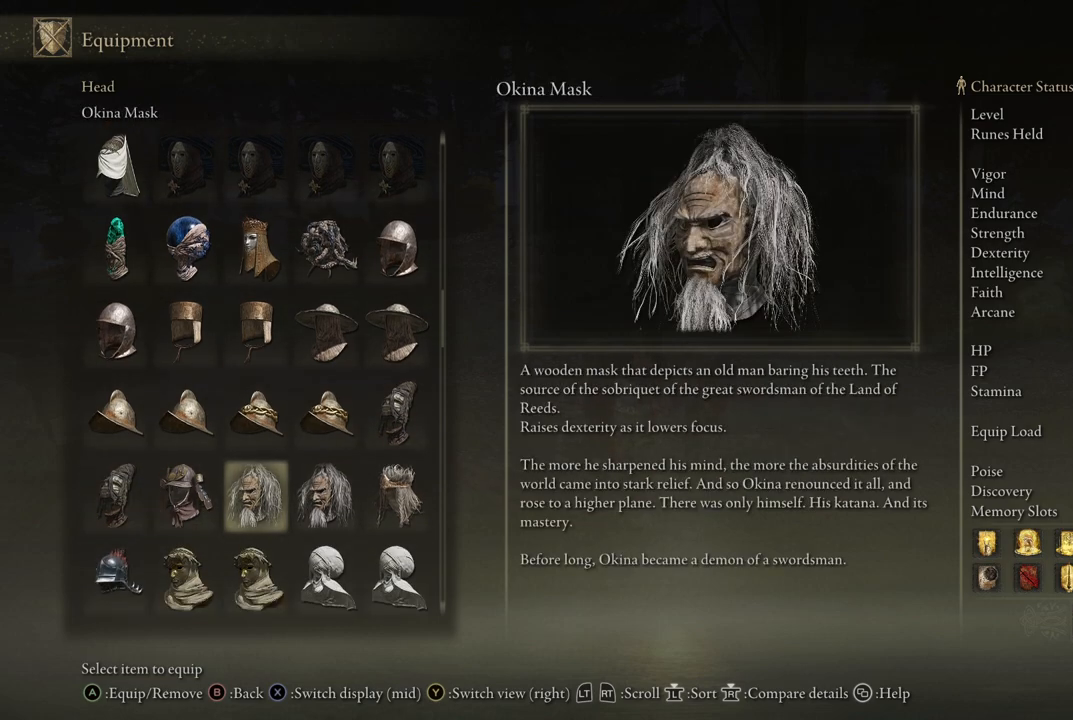
{"buttons": [], "left_stick": "center", "right_stick": "center", "events": []}
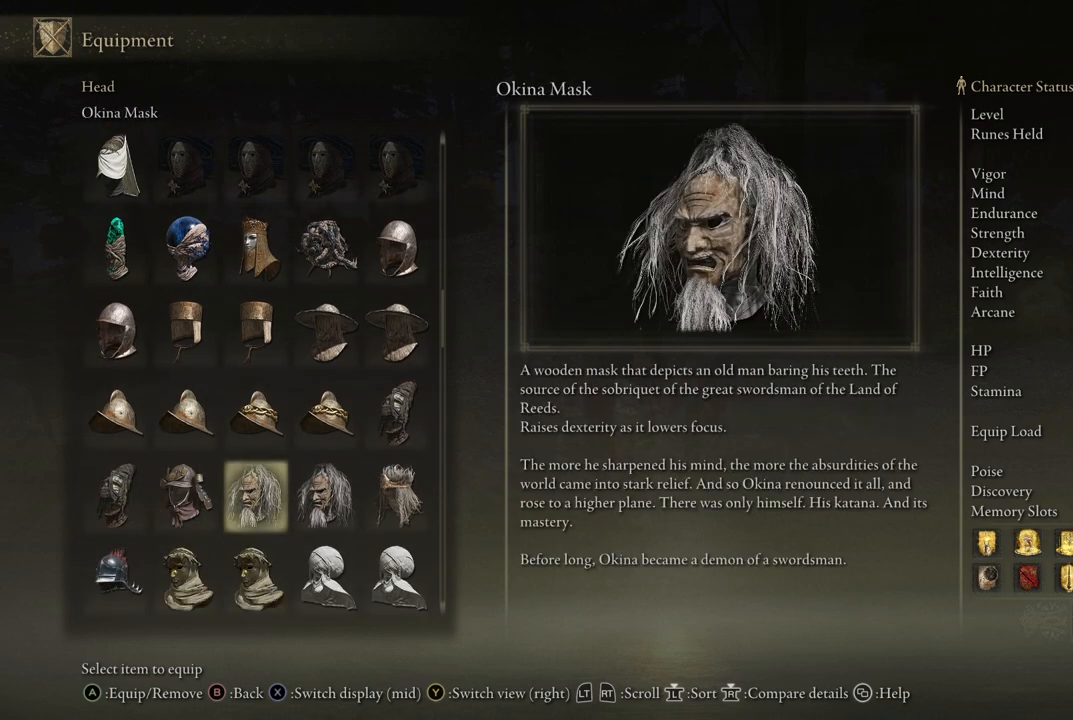
{"buttons": [], "left_stick": "center", "right_stick": "center", "events": [[217, "DPAD_LEFT", "down"], [267, "DPAD_UP", "down"], [283, "DPAD_LEFT", "up"], [317, "DPAD_UP", "up"]]}
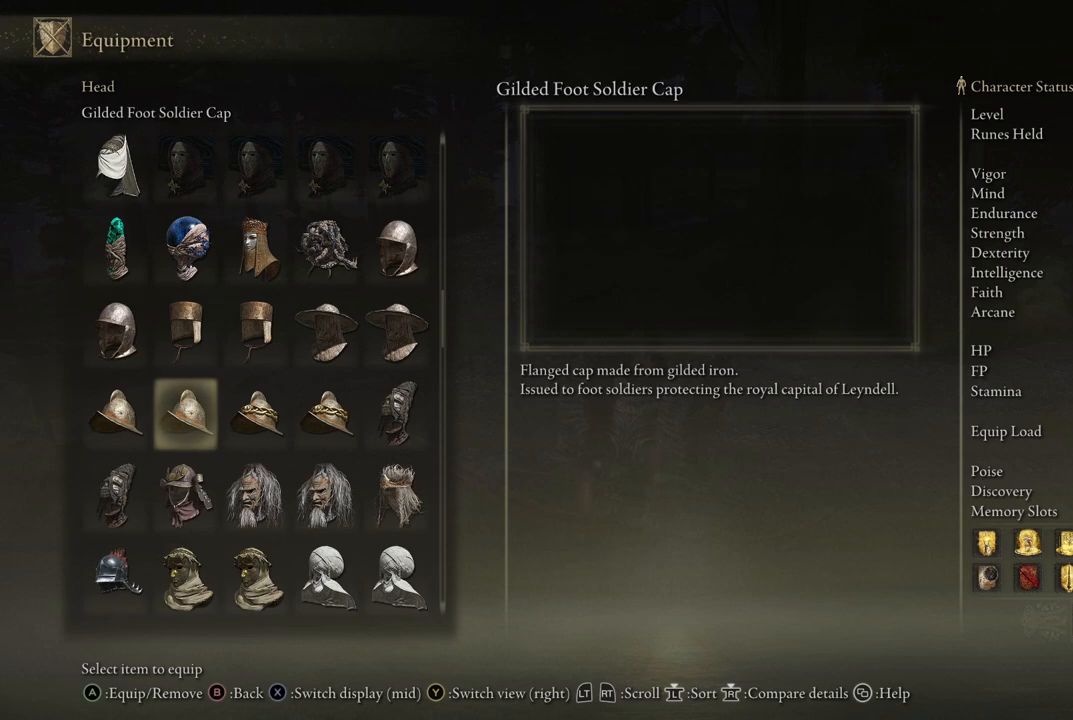
{"buttons": [], "left_stick": "center", "right_stick": "center", "events": [[250, "DPAD_RIGHT", "down"], [417, "DPAD_RIGHT", "up"]]}
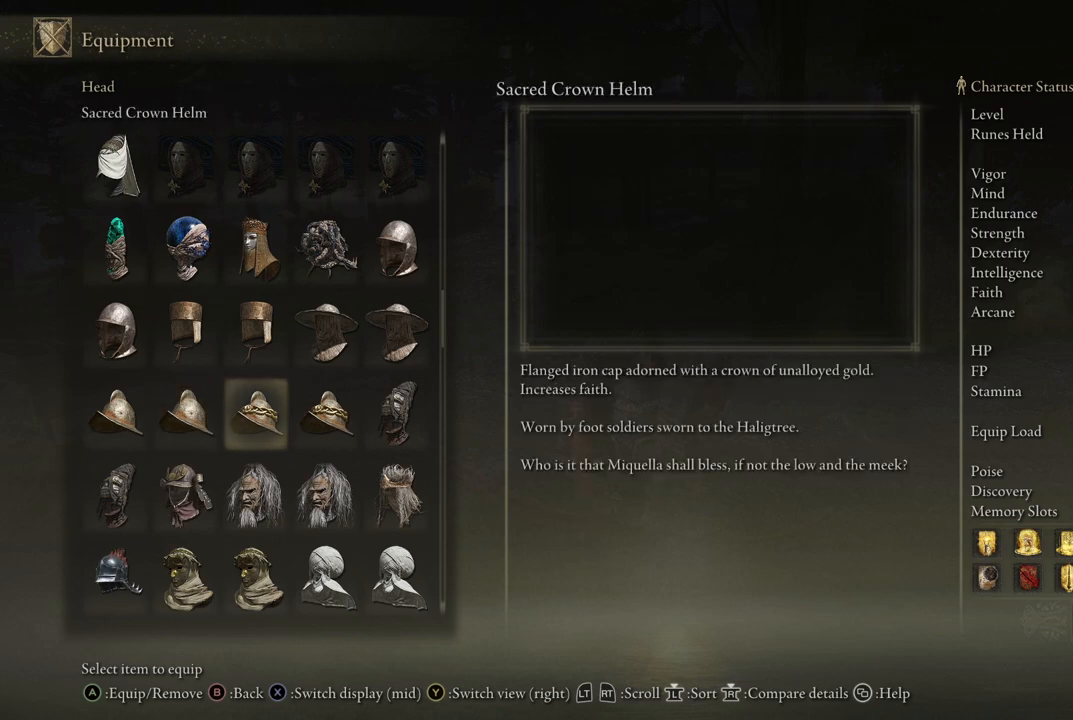
{"buttons": [], "left_stick": "center", "right_stick": "center", "events": [[250, "DPAD_DOWN", "down"], [317, "DPAD_DOWN", "up"]]}
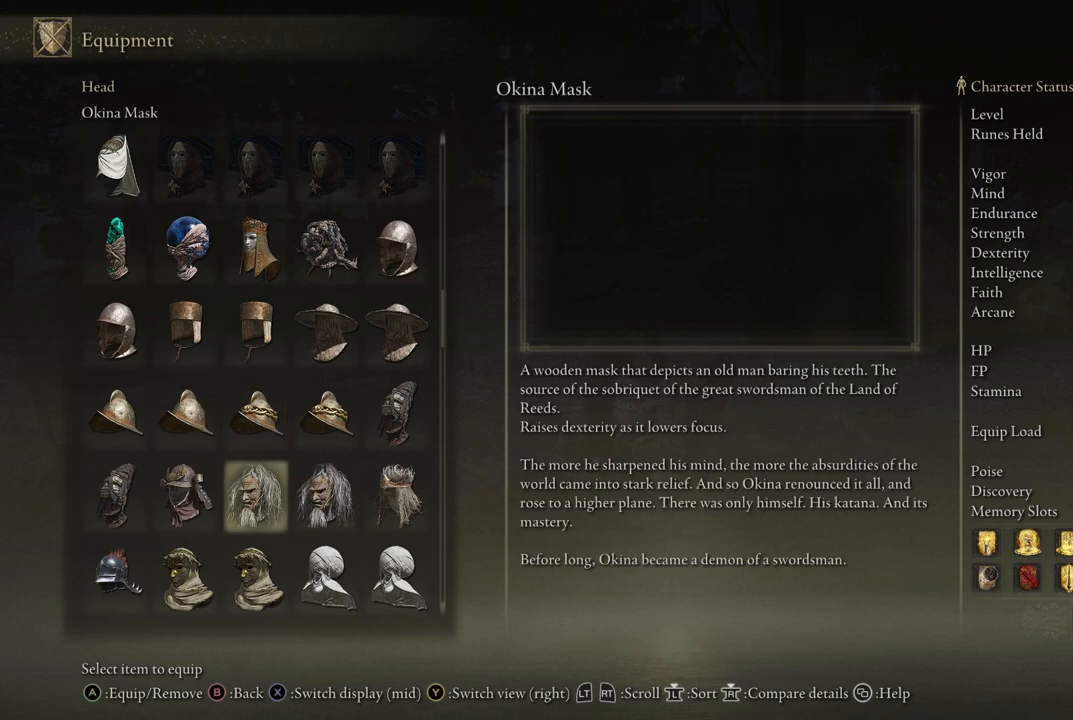
{"buttons": [], "left_stick": "center", "right_stick": "center", "events": [[383, "DPAD_RIGHT", "down"], [450, "DPAD_RIGHT", "up"]]}
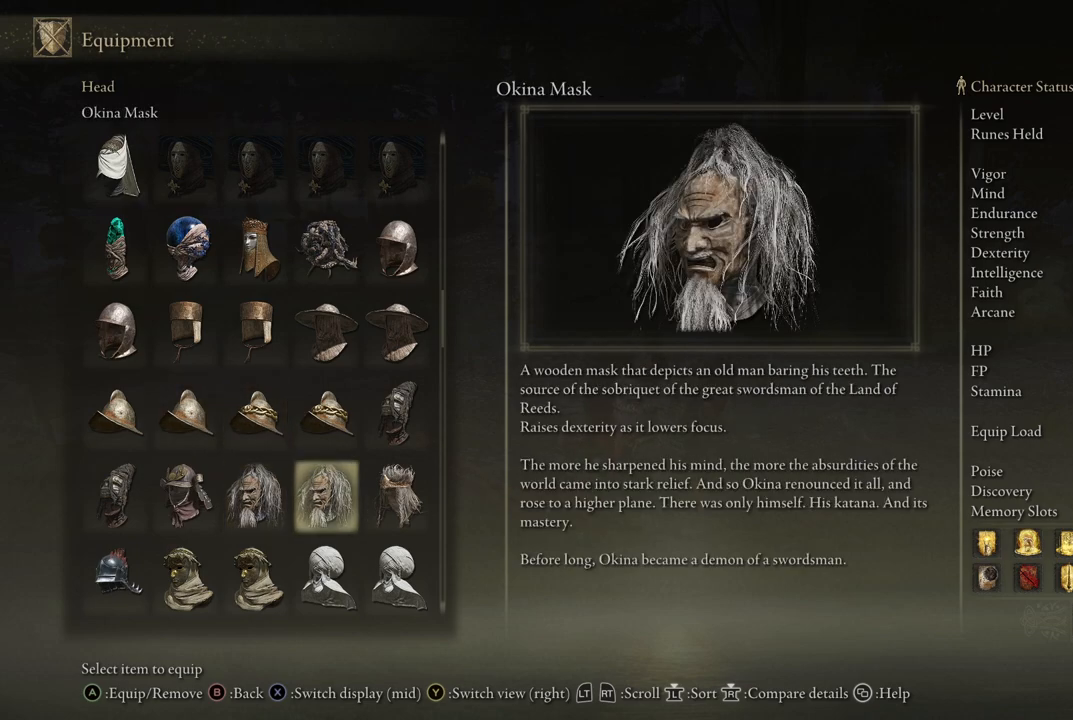
{"buttons": [], "left_stick": "center", "right_stick": "center", "events": [[267, "DPAD_LEFT", "down"], [350, "DPAD_LEFT", "up"]]}
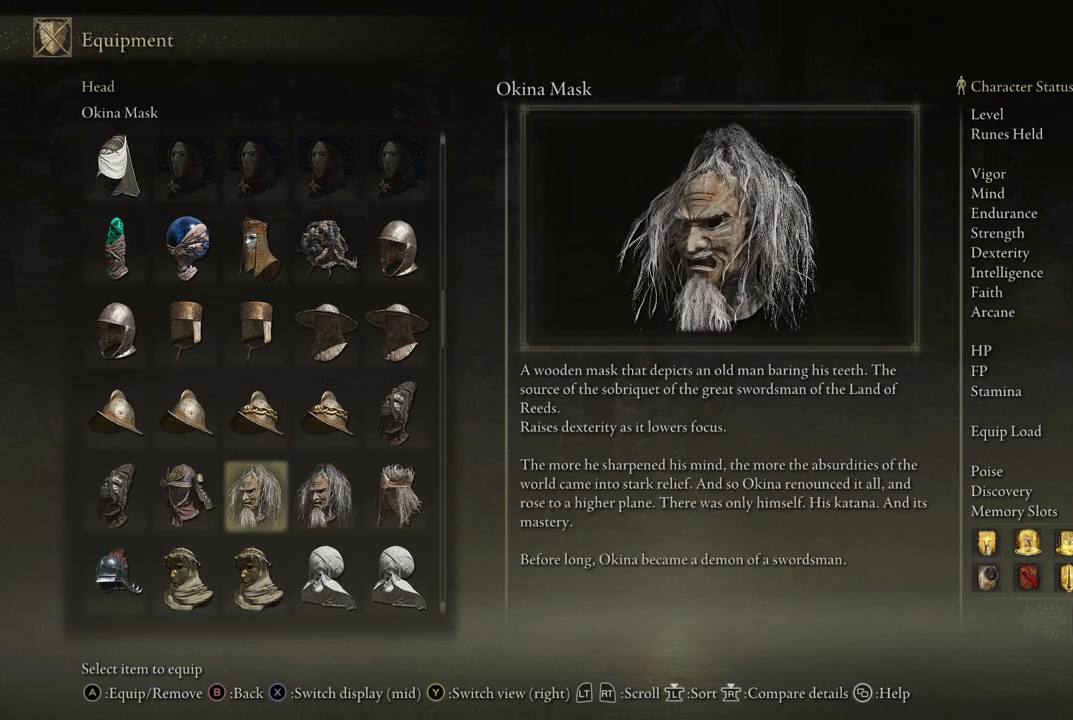
{"buttons": [], "left_stick": "center", "right_stick": "center", "events": []}
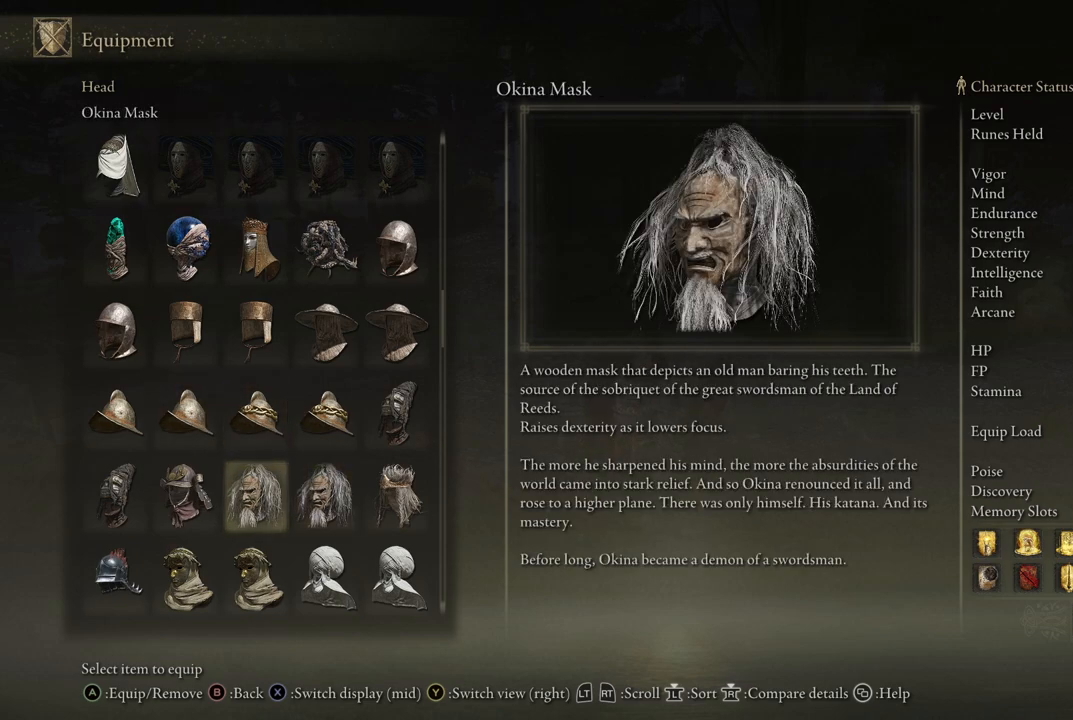
{"buttons": [], "left_stick": "center", "right_stick": "center", "events": [[317, "Y", "down"], [383, "Y", "up"]]}
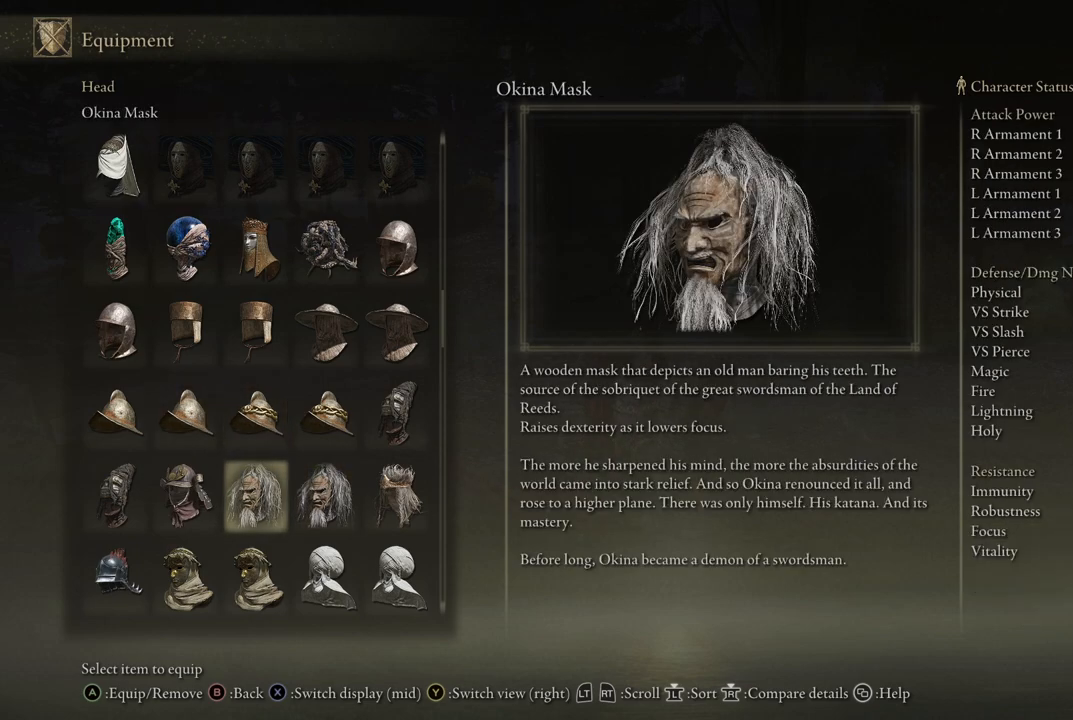
{"buttons": [], "left_stick": "center", "right_stick": "center", "events": []}
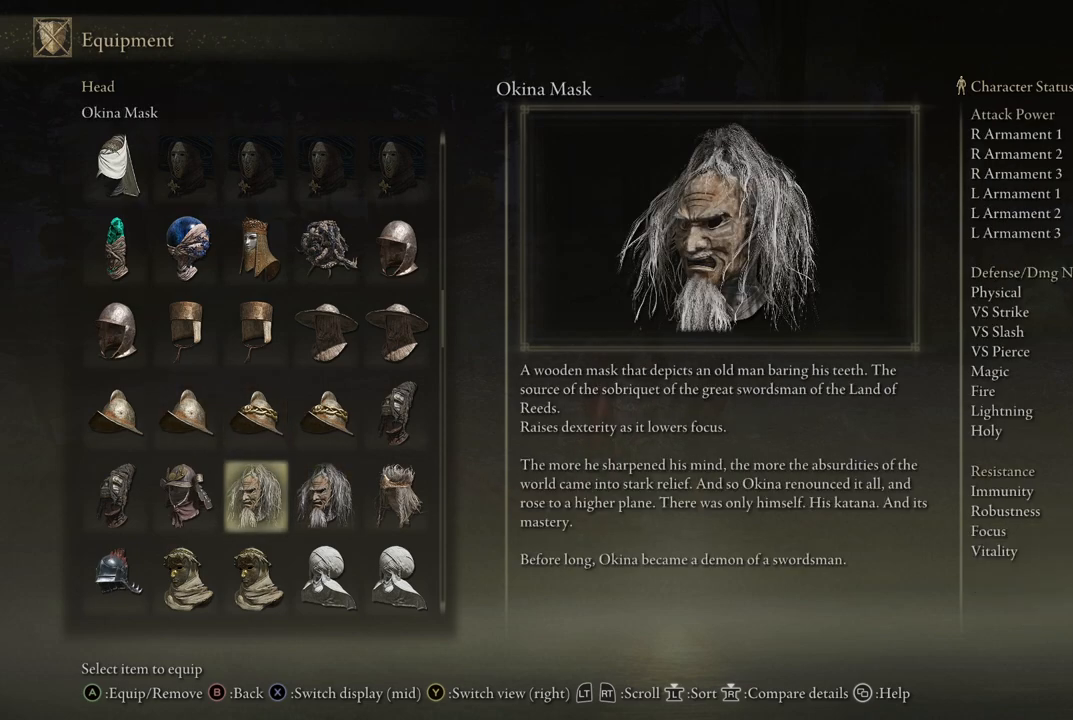
{"buttons": [], "left_stick": "center", "right_stick": "center", "events": [[133, "DPAD_LEFT", "down"], [233, "DPAD_LEFT", "up"]]}
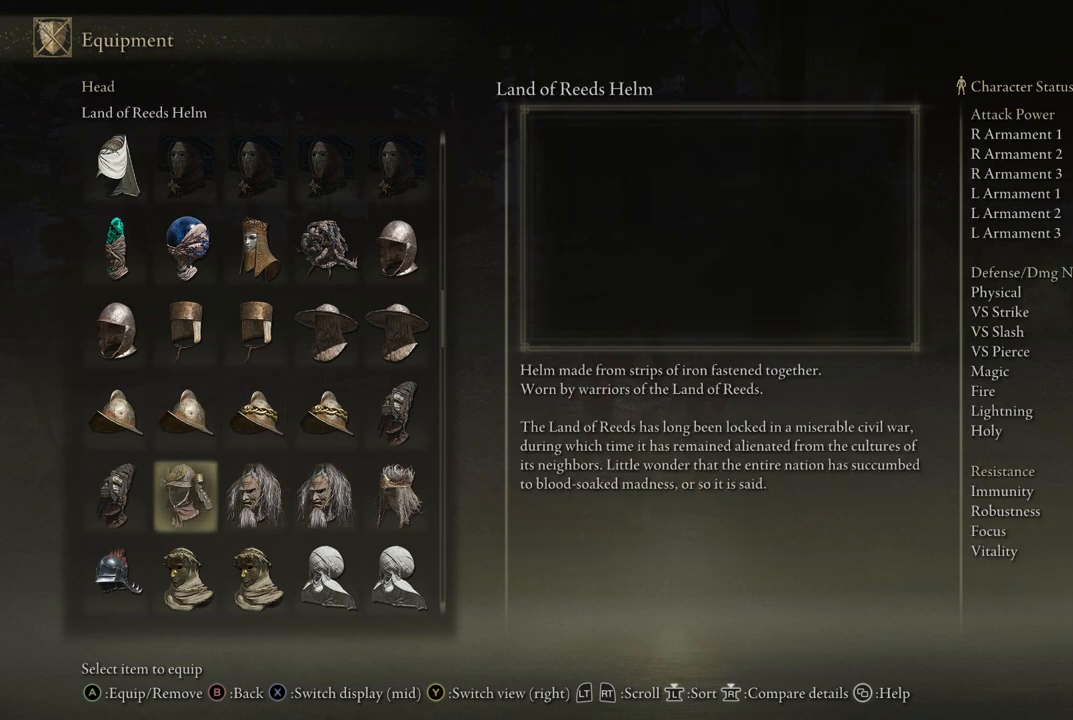
{"buttons": [], "left_stick": "center", "right_stick": "center", "events": [[33, "DPAD_RIGHT", "down"], [117, "DPAD_RIGHT", "up"]]}
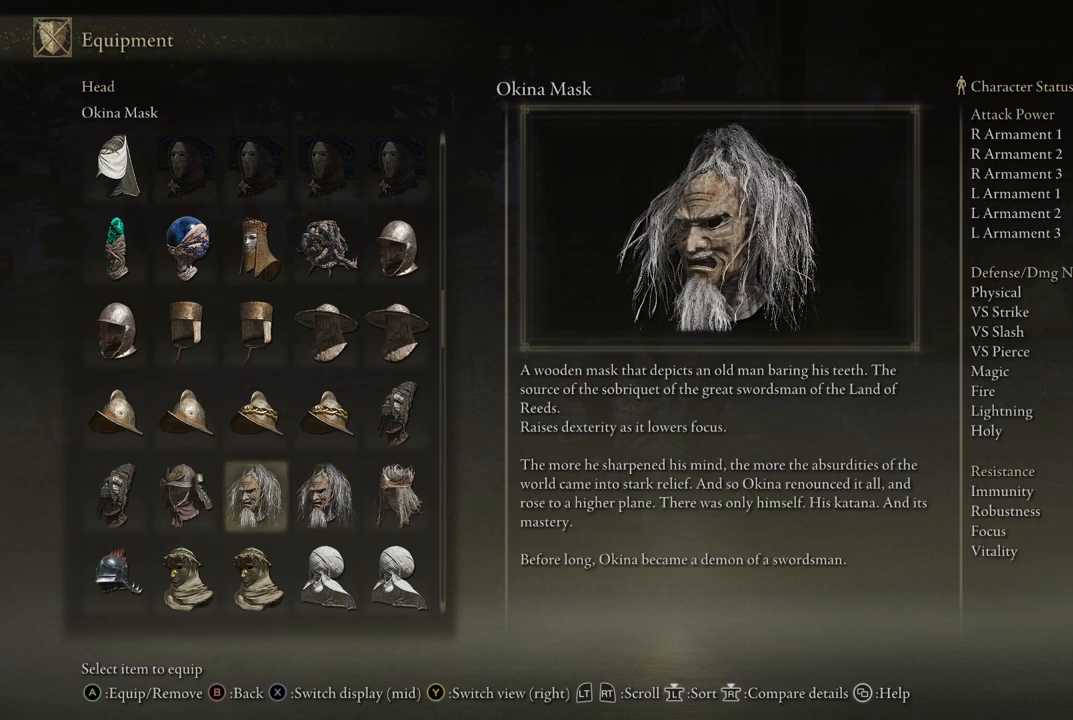
{"buttons": [], "left_stick": "center", "right_stick": "center", "events": []}
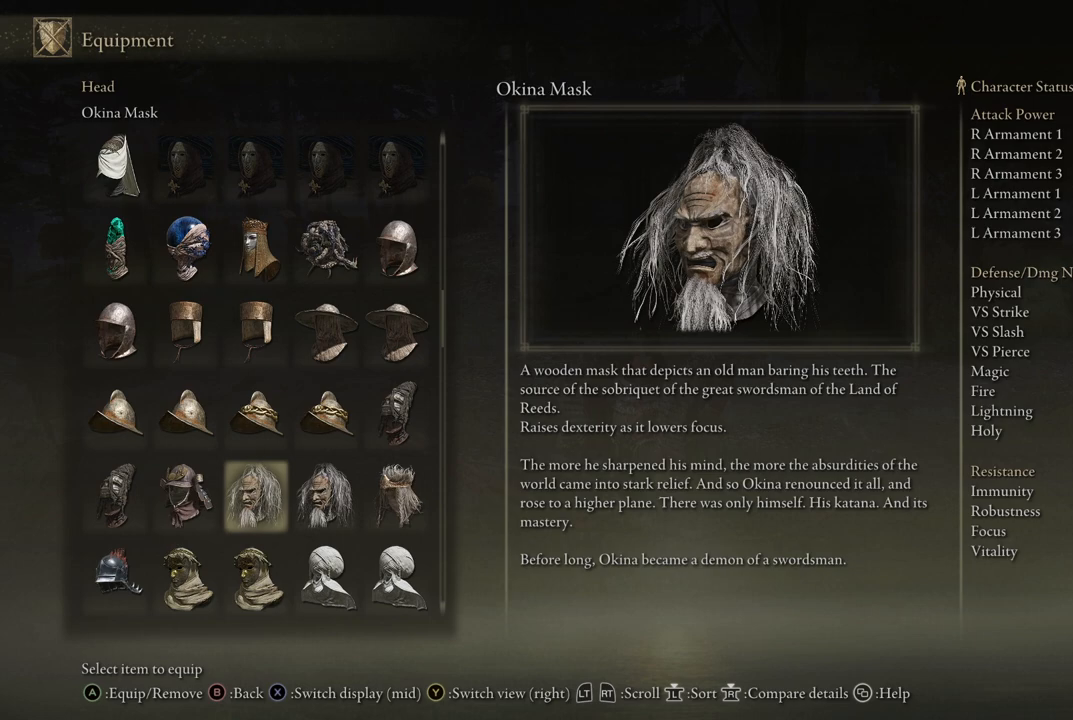
{"buttons": ["DPAD_RIGHT"], "left_stick": "center", "right_stick": "center", "events": [[133, "DPAD_LEFT", "down"], [200, "DPAD_LEFT", "up"], [383, "DPAD_RIGHT", "down"]]}
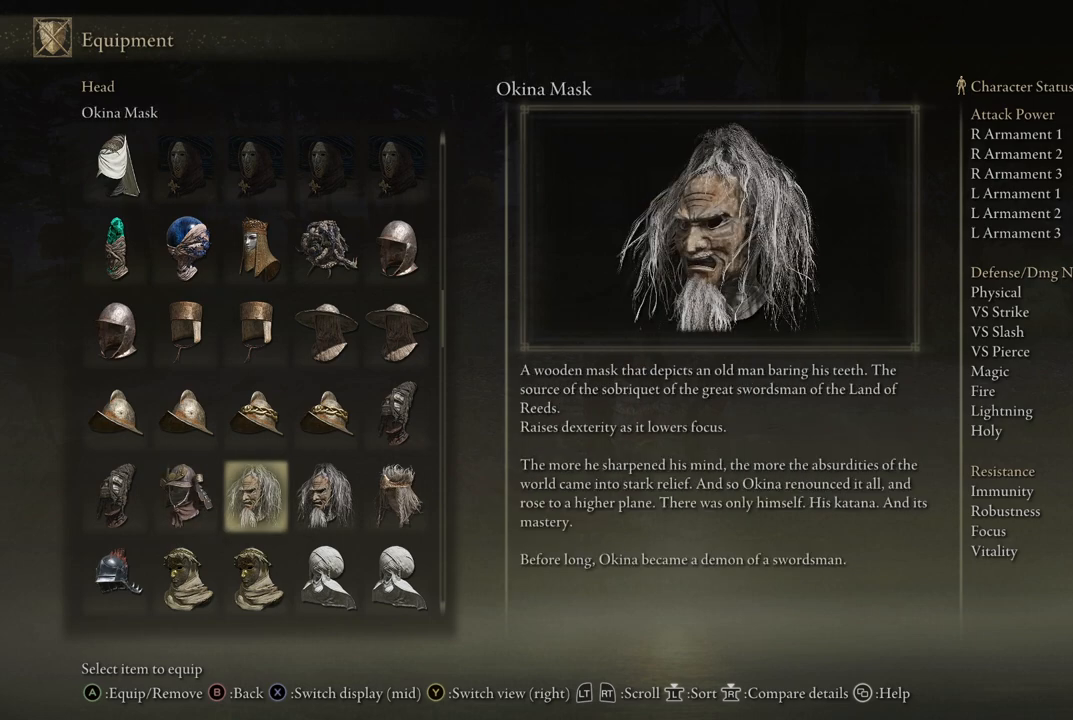
{"buttons": [], "left_stick": "center", "right_stick": "center", "events": [[17, "DPAD_RIGHT", "up"]]}
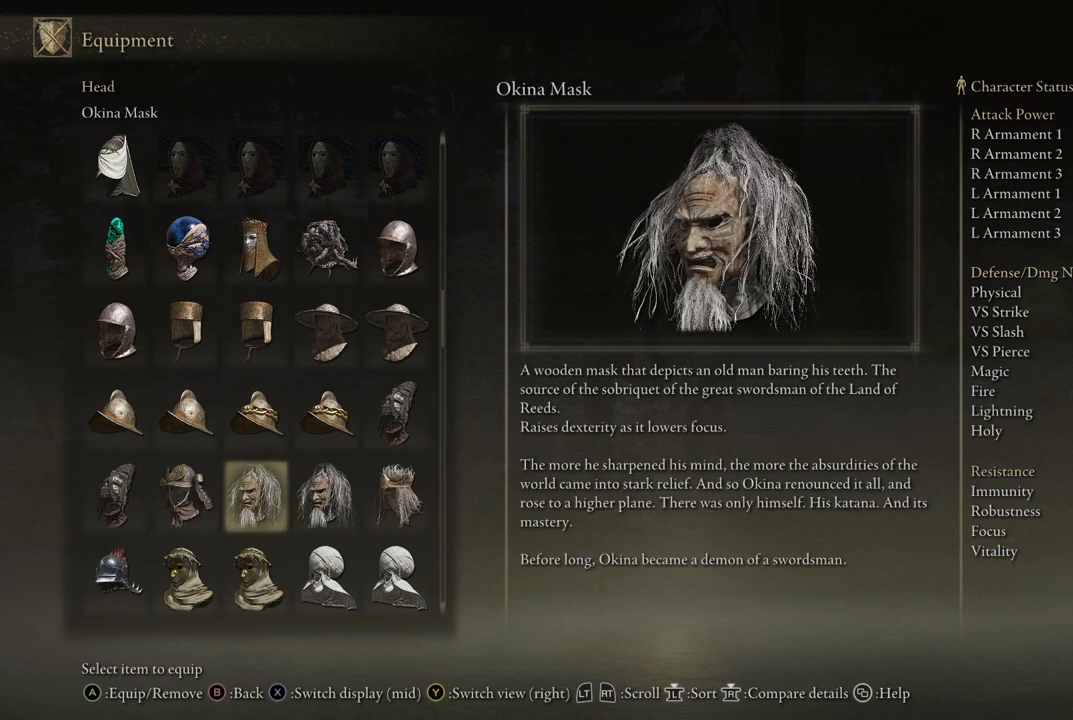
{"buttons": [], "left_stick": "center", "right_stick": "center", "events": [[17, "DPAD_LEFT", "down"], [117, "DPAD_LEFT", "up"], [367, "DPAD_RIGHT", "down"], [467, "DPAD_RIGHT", "up"]]}
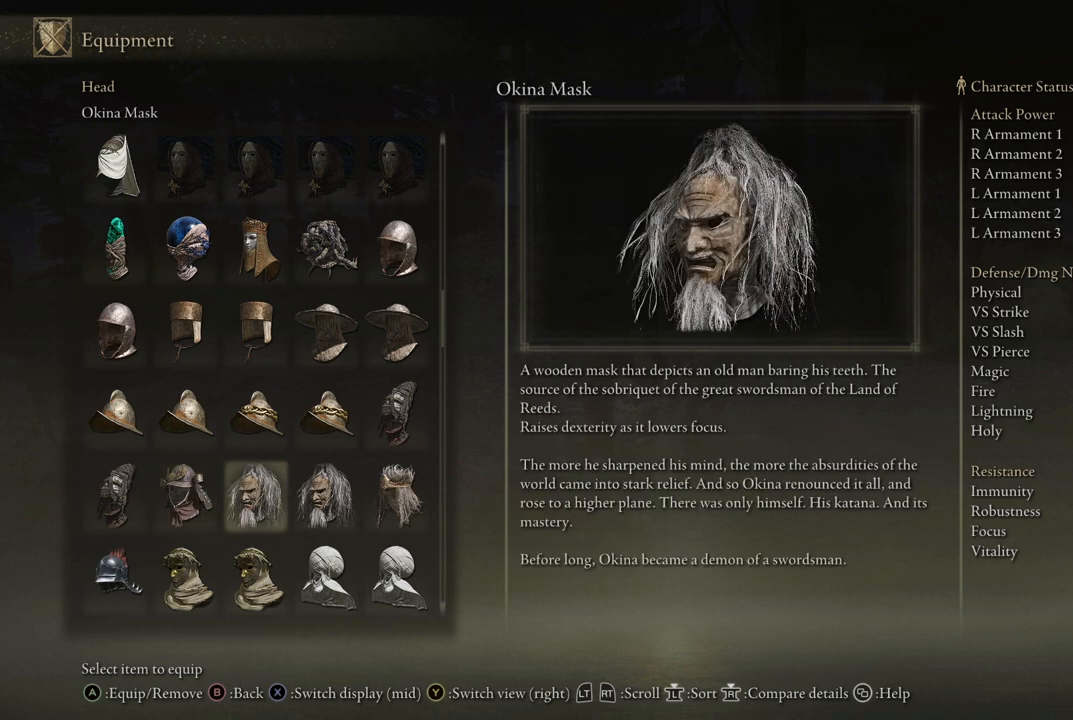
{"buttons": [], "left_stick": "center", "right_stick": "center", "events": [[350, "DPAD_LEFT", "down"], [483, "DPAD_LEFT", "up"]]}
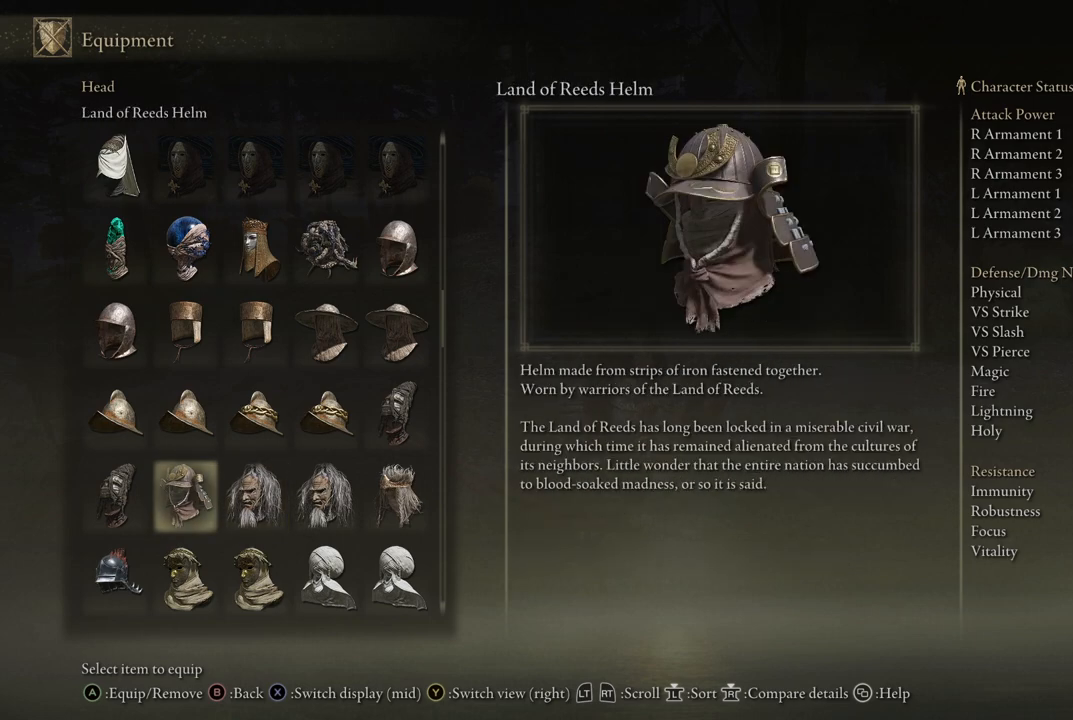
{"buttons": [], "left_stick": "center", "right_stick": "center", "events": [[183, "DPAD_RIGHT", "down"], [300, "DPAD_RIGHT", "up"]]}
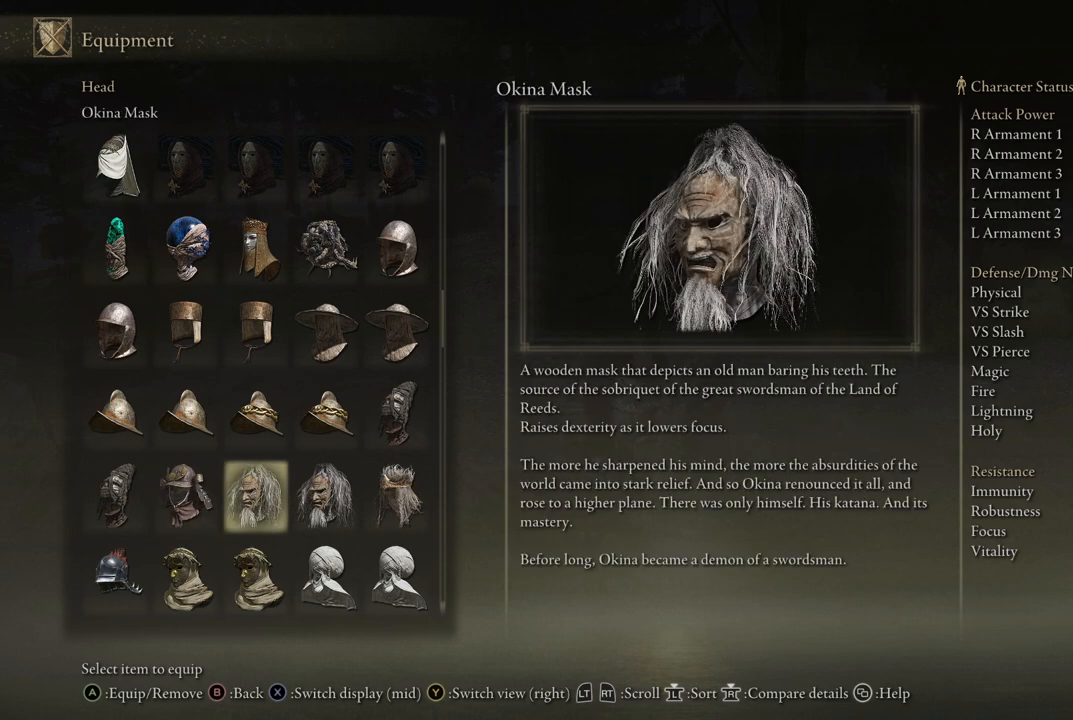
{"buttons": ["Y"], "left_stick": "center", "right_stick": "center", "events": [[100, "DPAD_LEFT", "down"], [167, "DPAD_LEFT", "up"], [483, "Y", "down"]]}
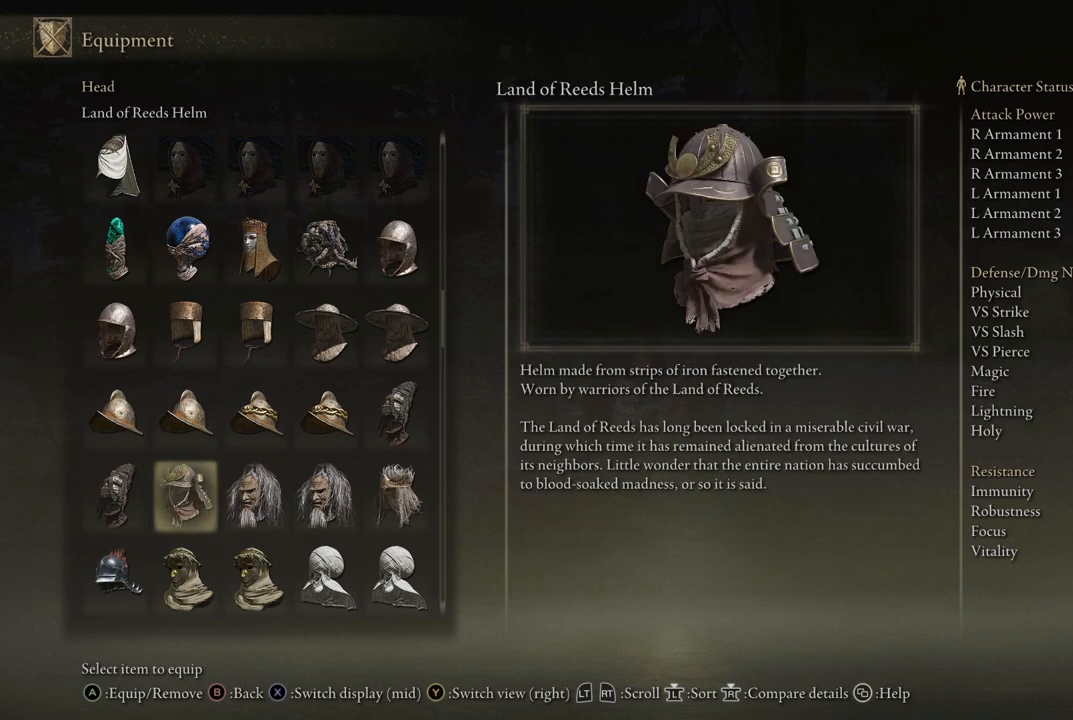
{"buttons": [], "left_stick": "center", "right_stick": "center", "events": [[33, "Y", "up"]]}
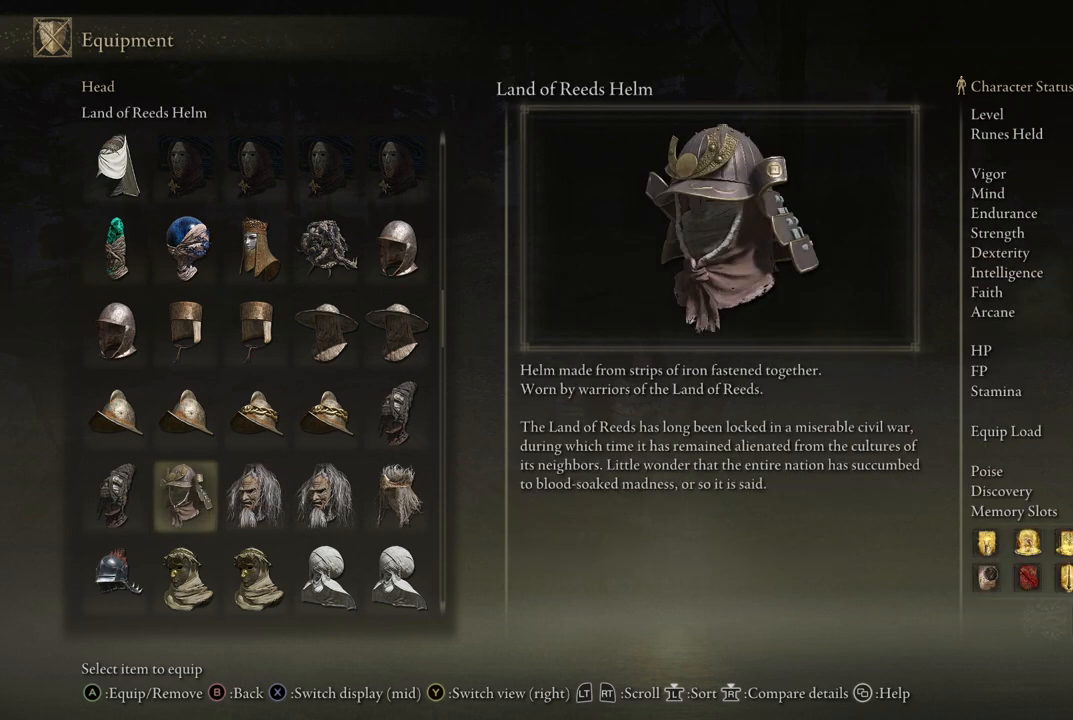
{"buttons": [], "left_stick": "center", "right_stick": "center", "events": [[83, "DPAD_RIGHT", "down"], [200, "DPAD_RIGHT", "up"]]}
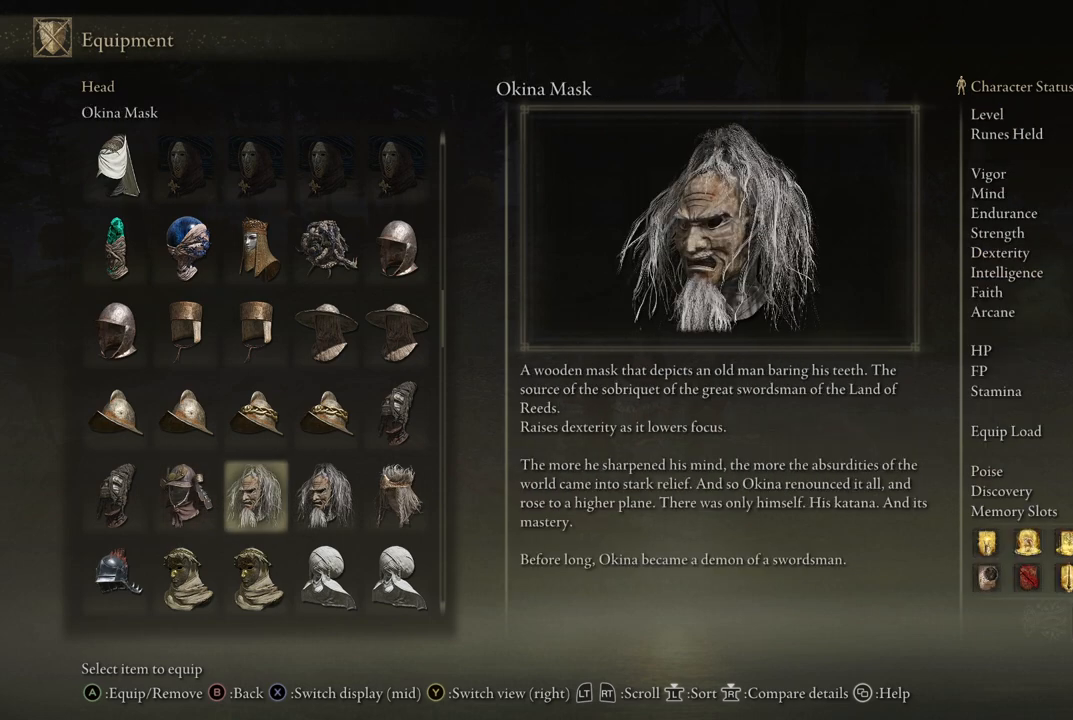
{"buttons": ["DPAD_LEFT"], "left_stick": "center", "right_stick": "center", "events": [[467, "DPAD_LEFT", "down"]]}
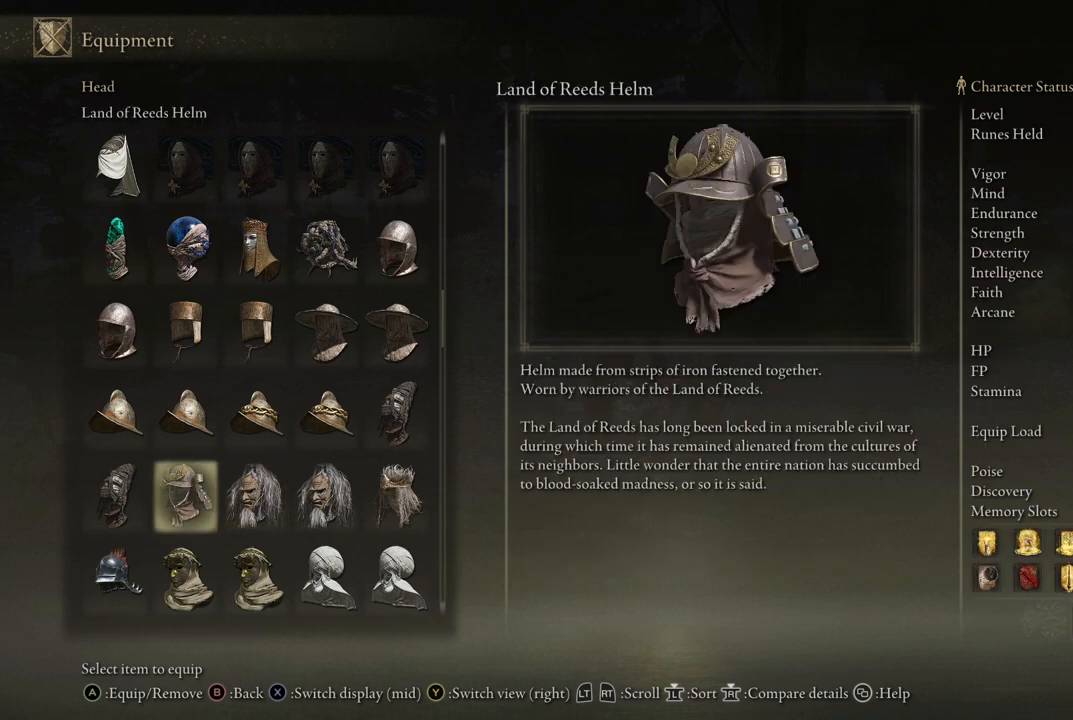
{"buttons": [], "left_stick": "center", "right_stick": "center", "events": [[67, "DPAD_LEFT", "up"], [300, "DPAD_RIGHT", "down"], [400, "DPAD_RIGHT", "up"]]}
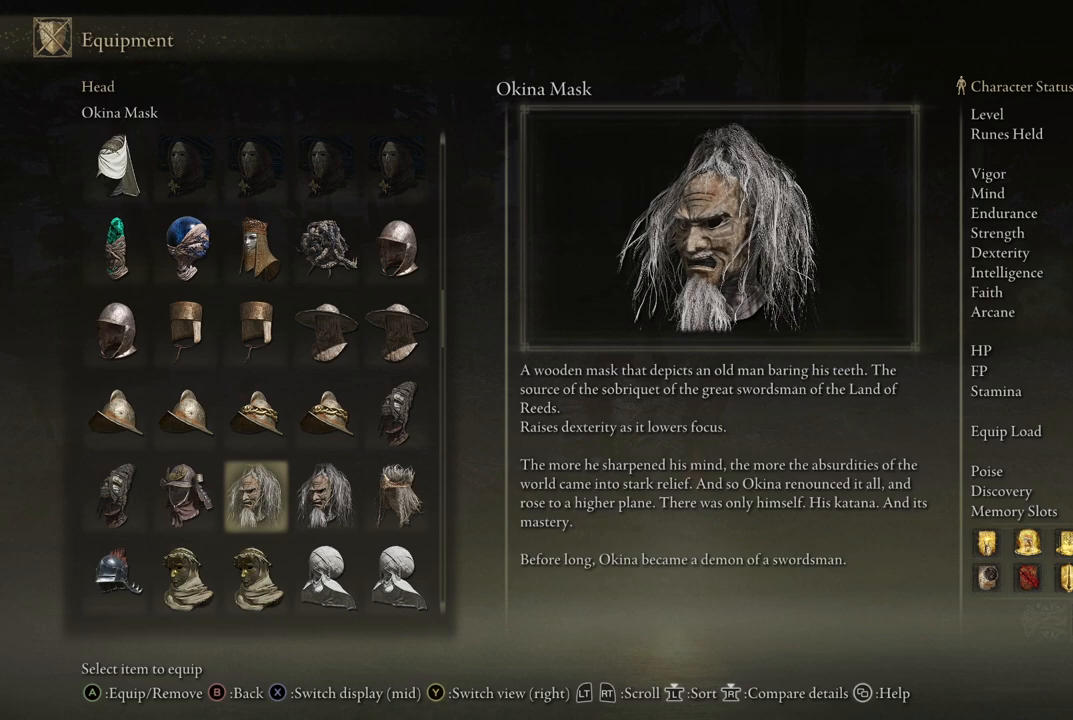
{"buttons": [], "left_stick": "center", "right_stick": "center", "events": []}
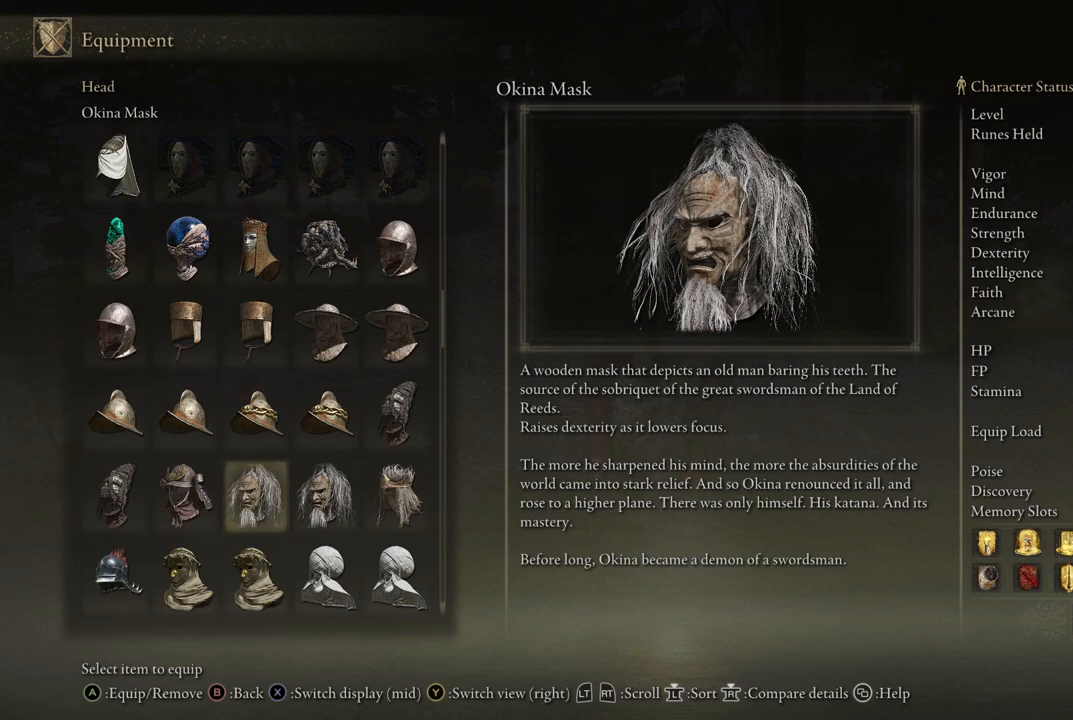
{"buttons": ["DPAD_RIGHT"], "left_stick": "center", "right_stick": "center", "events": [[17, "DPAD_RIGHT", "down"], [133, "DPAD_RIGHT", "up"], [467, "DPAD_RIGHT", "down"]]}